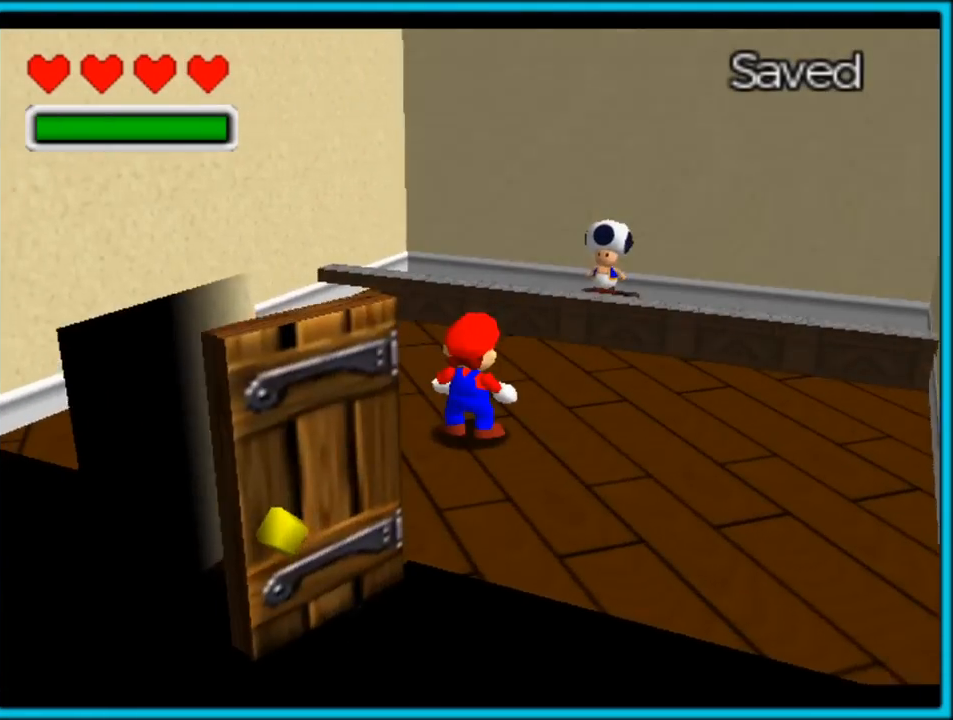
Gameplay with a controller (Nintendo layout); each line is a JSON object with the inputs held at the frame after it (dt_ms = milliseconds from this image to that frame). "button_events" lists button changes between this image and that frame as [ms after this image, input, new state], when the widget could be followed in between (sticks are given only as held states). Not read: L1 L3 R3.
{"dt_ms": 500, "buttons": [], "left_stick": "up-right", "button_events": []}
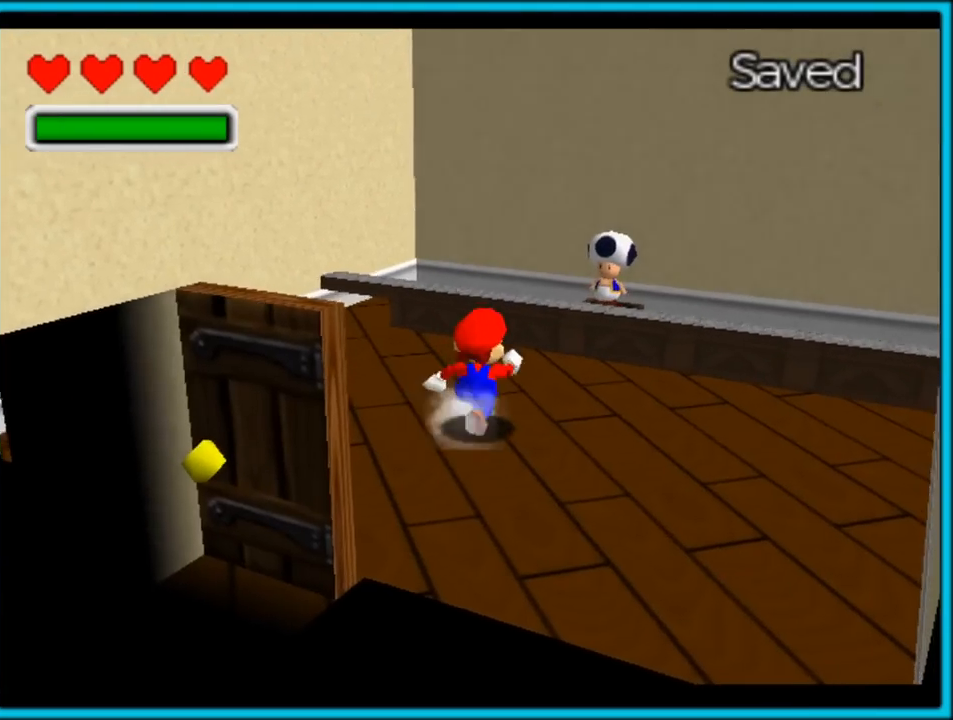
{"dt_ms": 500, "buttons": [], "left_stick": "up-right", "button_events": []}
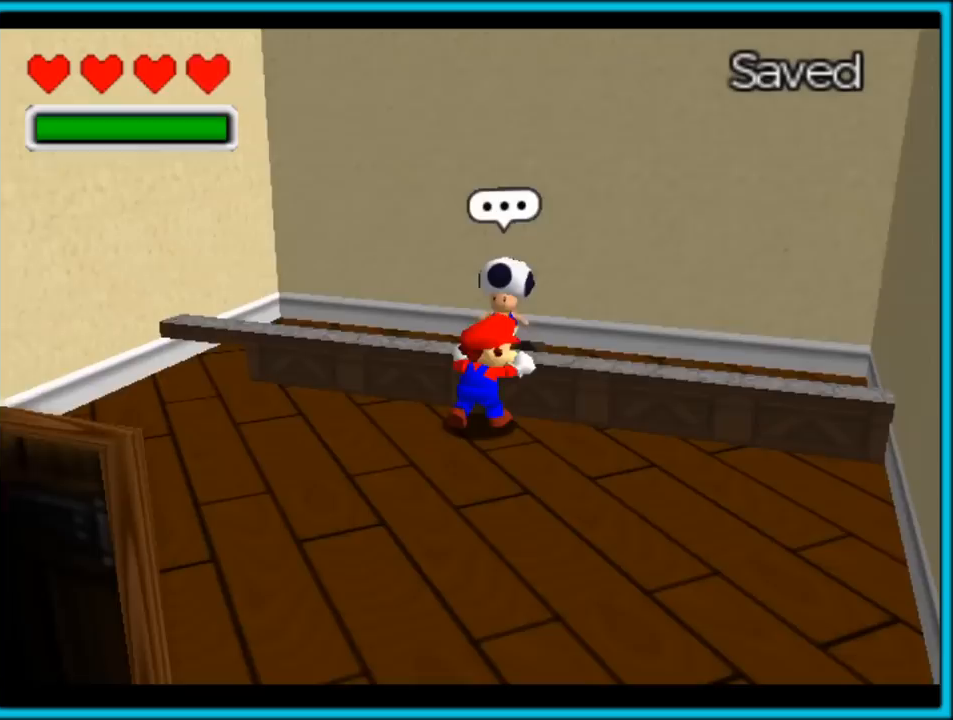
{"dt_ms": 1000, "buttons": [], "left_stick": "center", "button_events": [[117, "B", "down"], [267, "B", "up"]]}
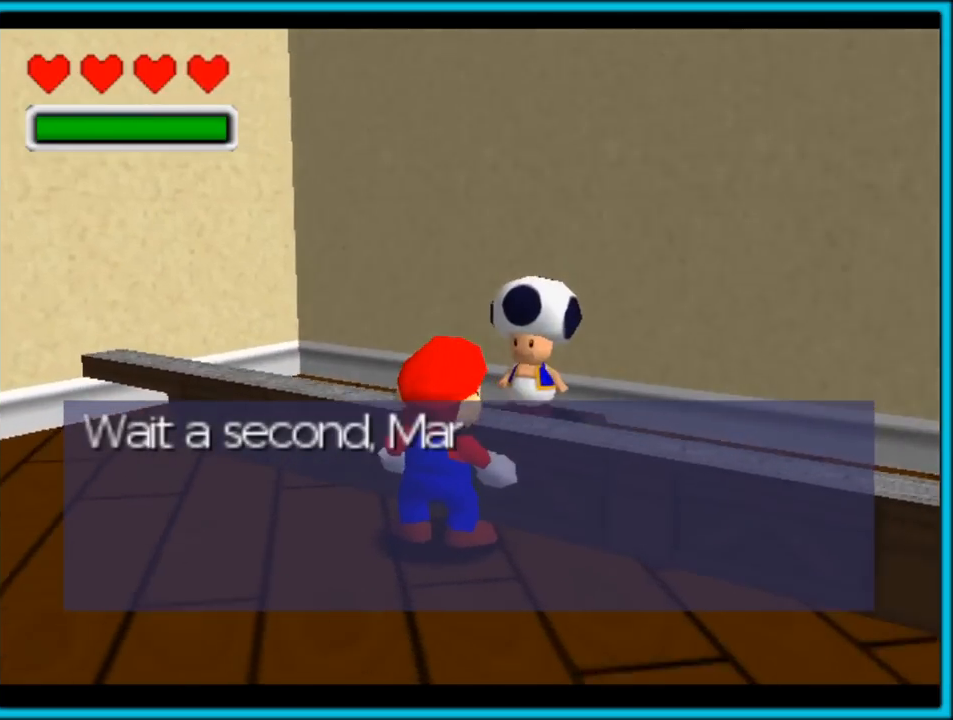
{"dt_ms": 500, "buttons": ["A", "B"], "left_stick": "center", "button_events": [[283, "A", "down"], [317, "B", "down"], [400, "A", "up"], [433, "A", "down"]]}
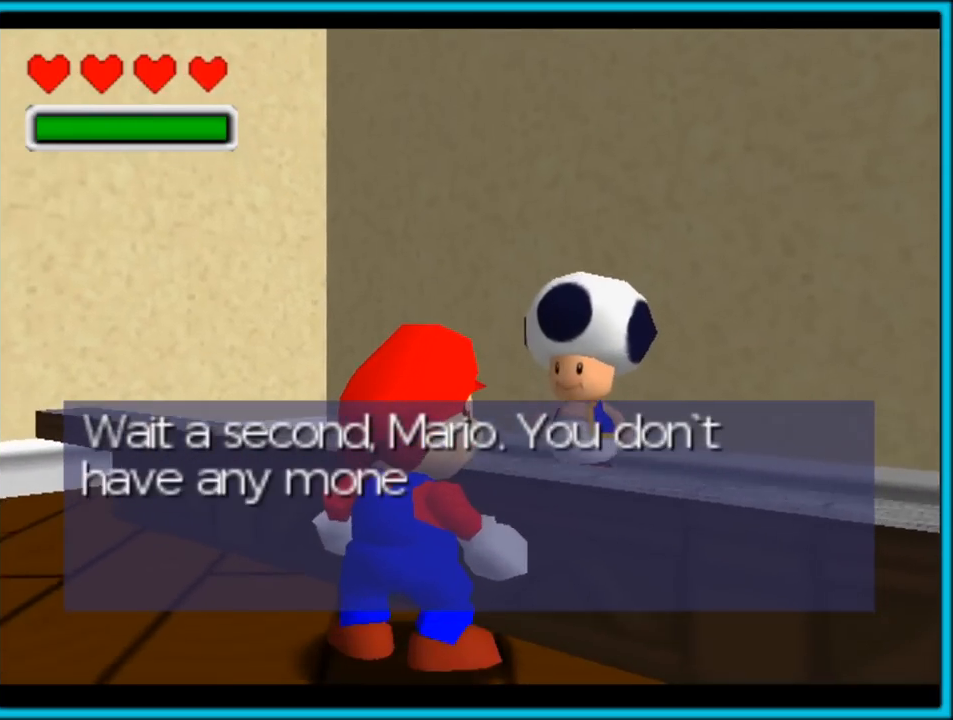
{"dt_ms": 500, "buttons": ["A", "B"], "left_stick": "center", "button_events": [[17, "B", "up"], [67, "A", "up"], [67, "B", "down"], [100, "A", "down"], [233, "A", "up"], [317, "A", "down"], [450, "A", "up"], [500, "A", "down"]]}
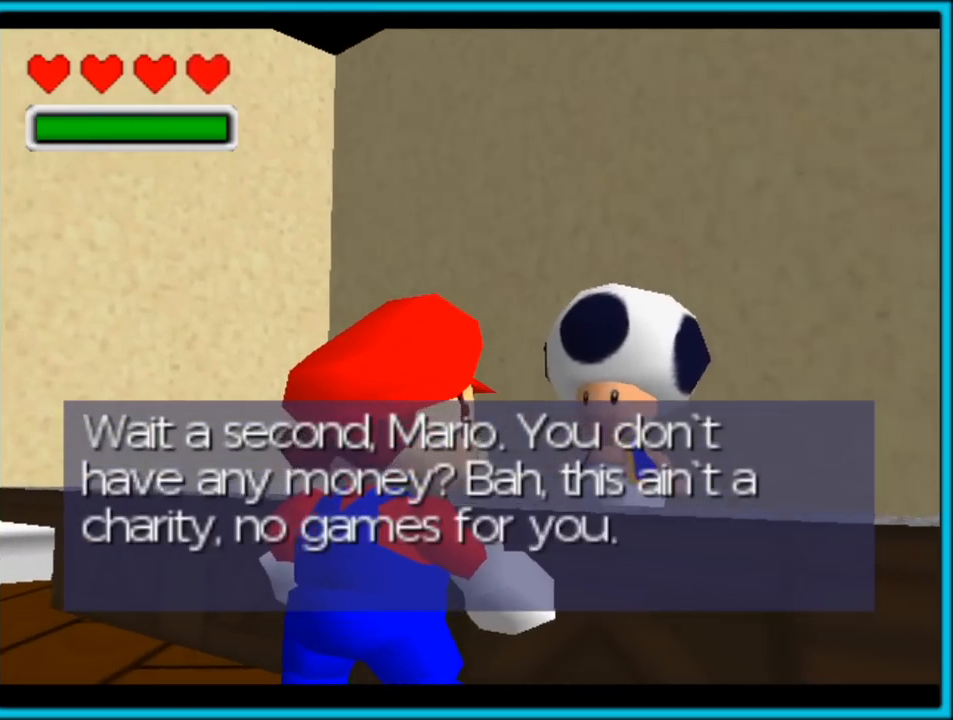
{"dt_ms": 500, "buttons": ["A", "B"], "left_stick": "center", "button_events": []}
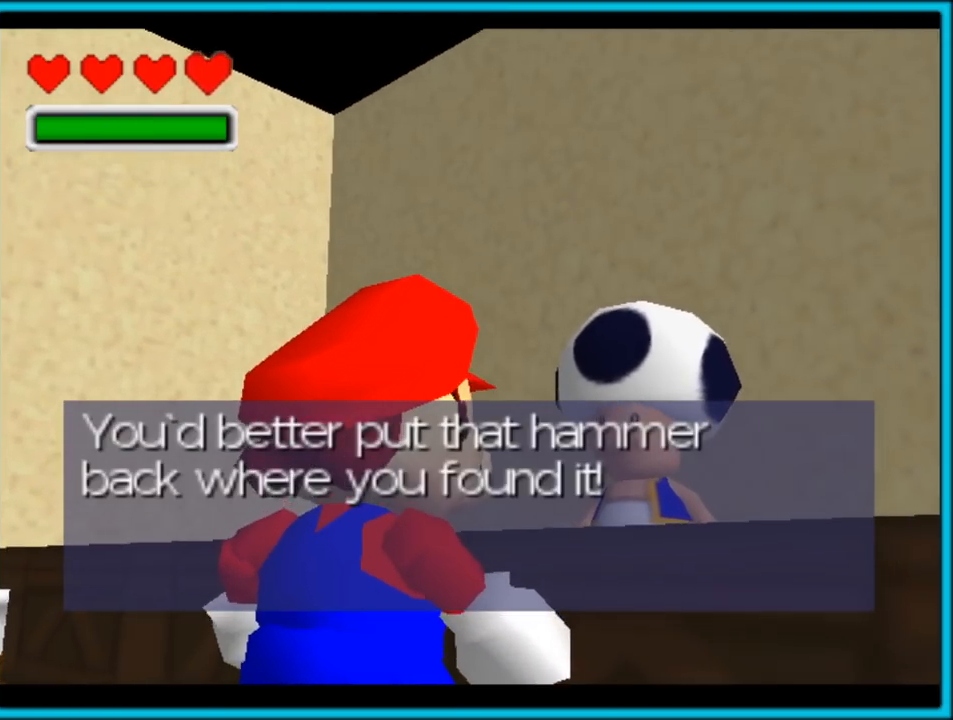
{"dt_ms": 500, "buttons": ["B"], "left_stick": "center", "button_events": [[467, "A", "up"]]}
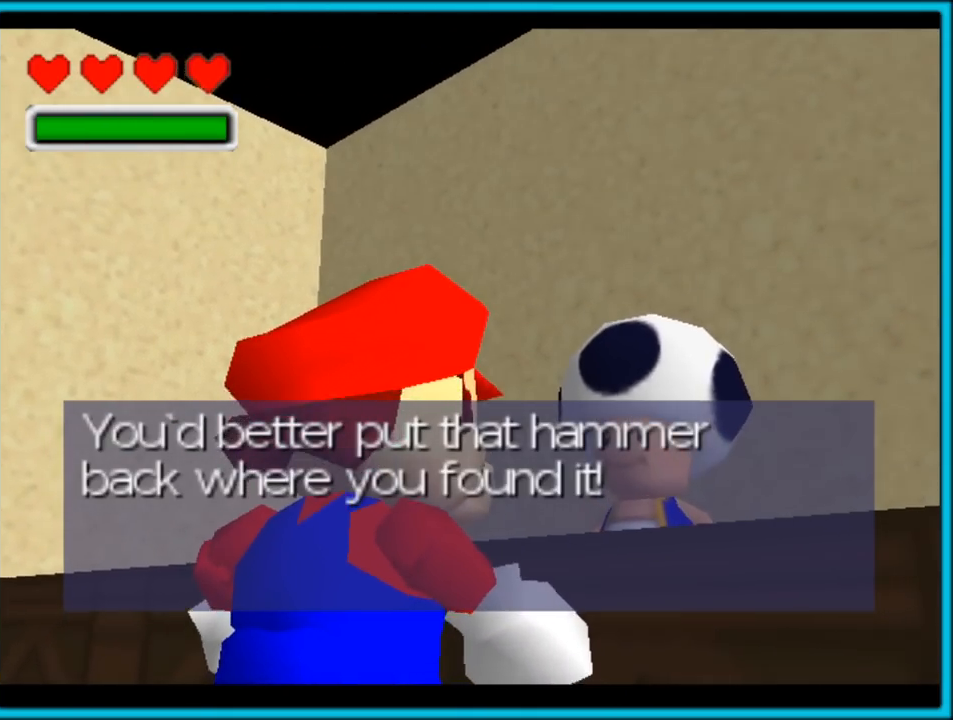
{"dt_ms": 1000, "buttons": ["C_RIGHT"], "left_stick": "down-left", "button_events": [[100, "A", "down"], [183, "A", "up"], [267, "A", "down"], [350, "A", "up"], [433, "A", "down"], [583, "A", "up"], [617, "A", "down"], [717, "A", "up"], [767, "B", "up"], [933, "C_RIGHT", "down"]]}
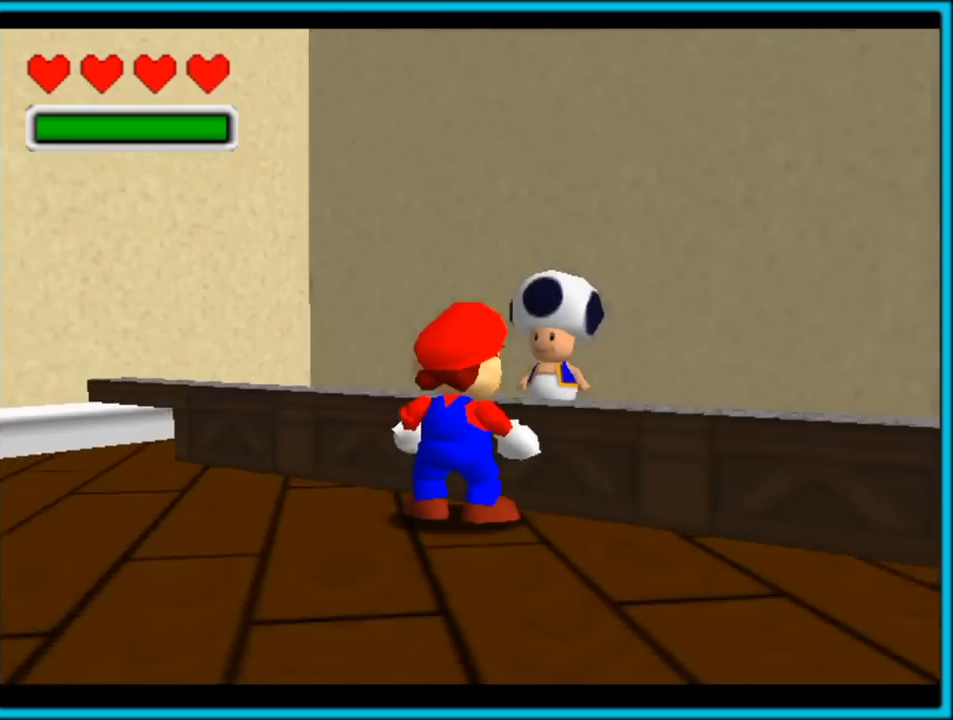
{"dt_ms": 500, "buttons": ["C_RIGHT"], "left_stick": "left", "button_events": []}
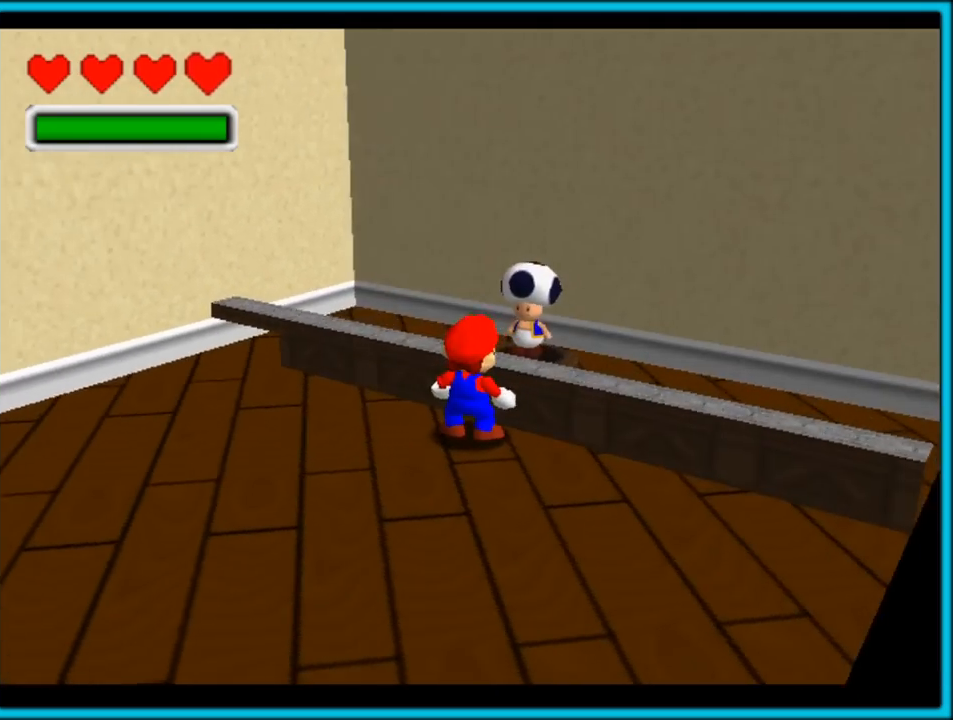
{"dt_ms": 500, "buttons": ["C_RIGHT"], "left_stick": "left", "button_events": []}
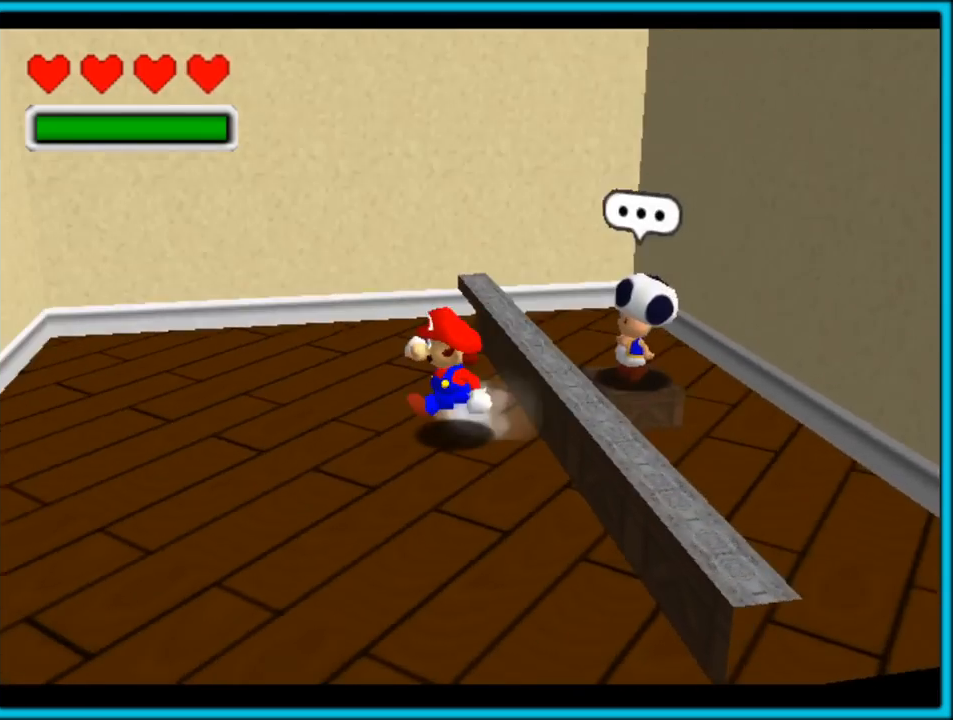
{"dt_ms": 500, "buttons": ["C_RIGHT"], "left_stick": "up-left", "button_events": []}
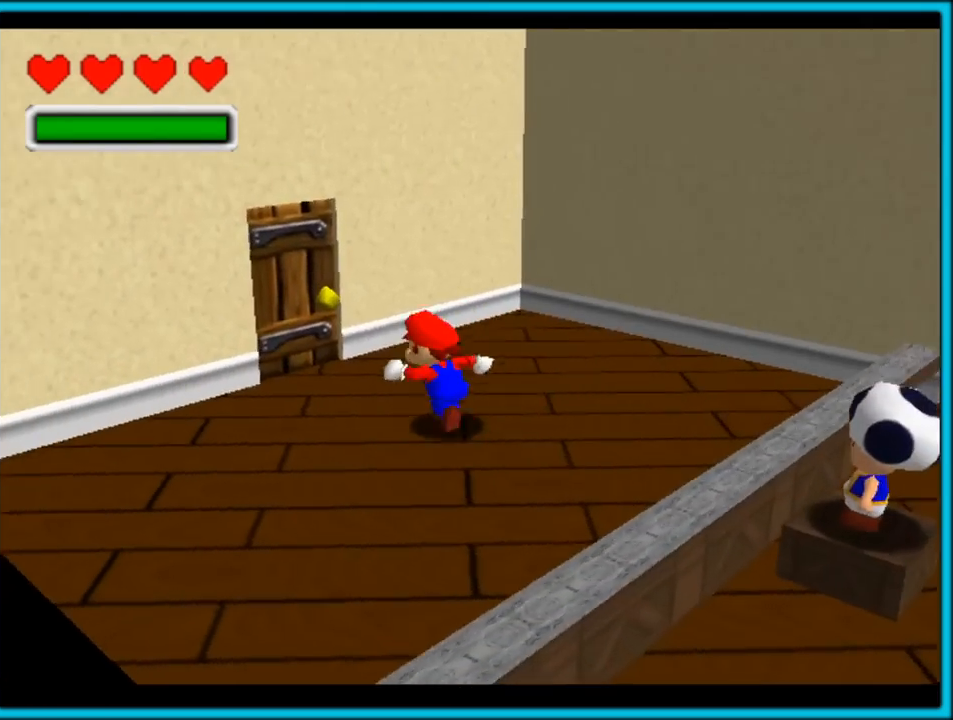
{"dt_ms": 500, "buttons": [], "left_stick": "up", "button_events": [[350, "C_RIGHT", "up"]]}
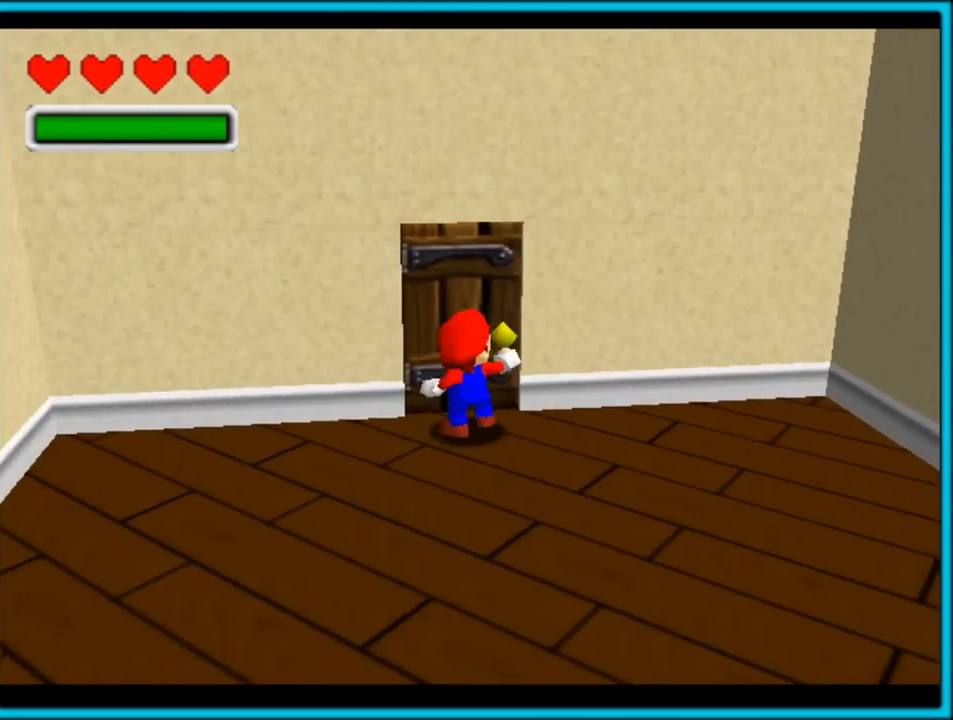
{"dt_ms": 500, "buttons": [], "left_stick": "up", "button_events": []}
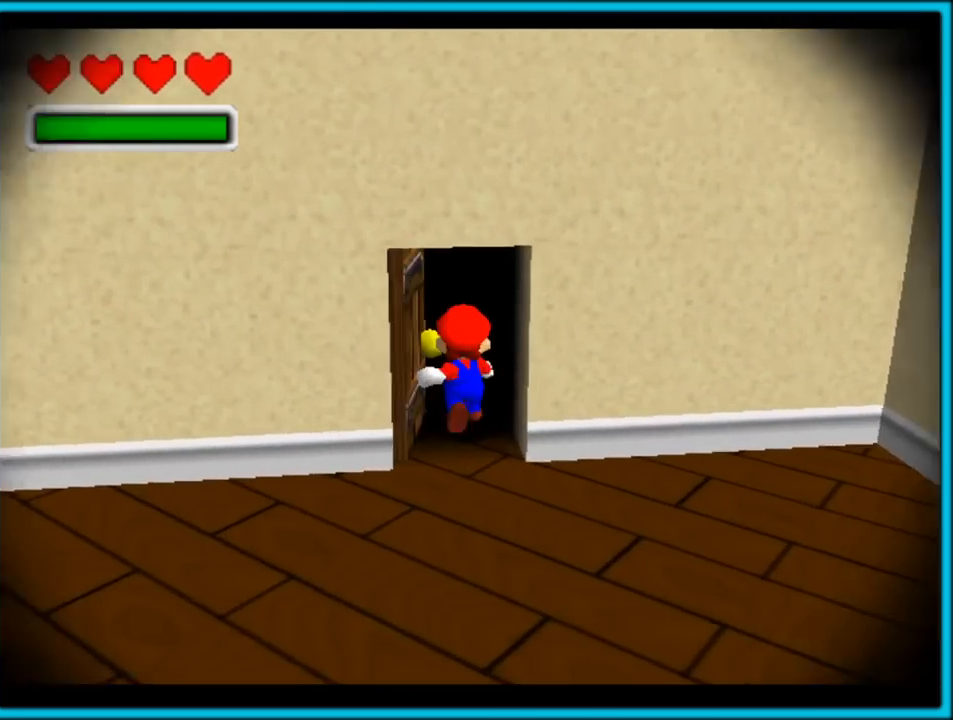
{"dt_ms": 500, "buttons": [], "left_stick": "center", "button_events": []}
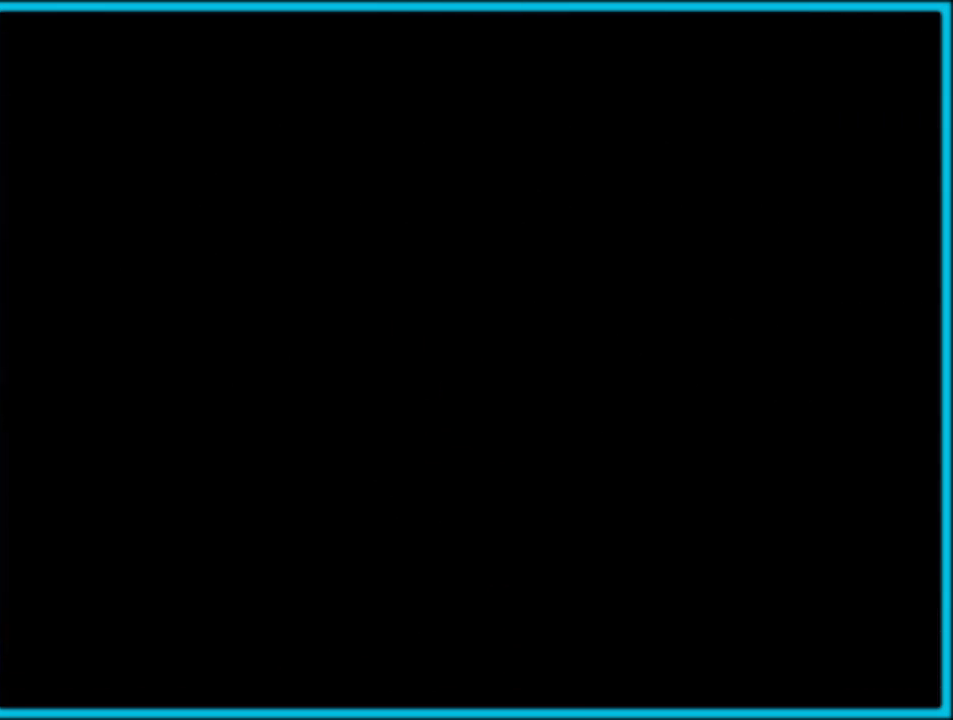
{"dt_ms": 500, "buttons": [], "left_stick": "center", "button_events": []}
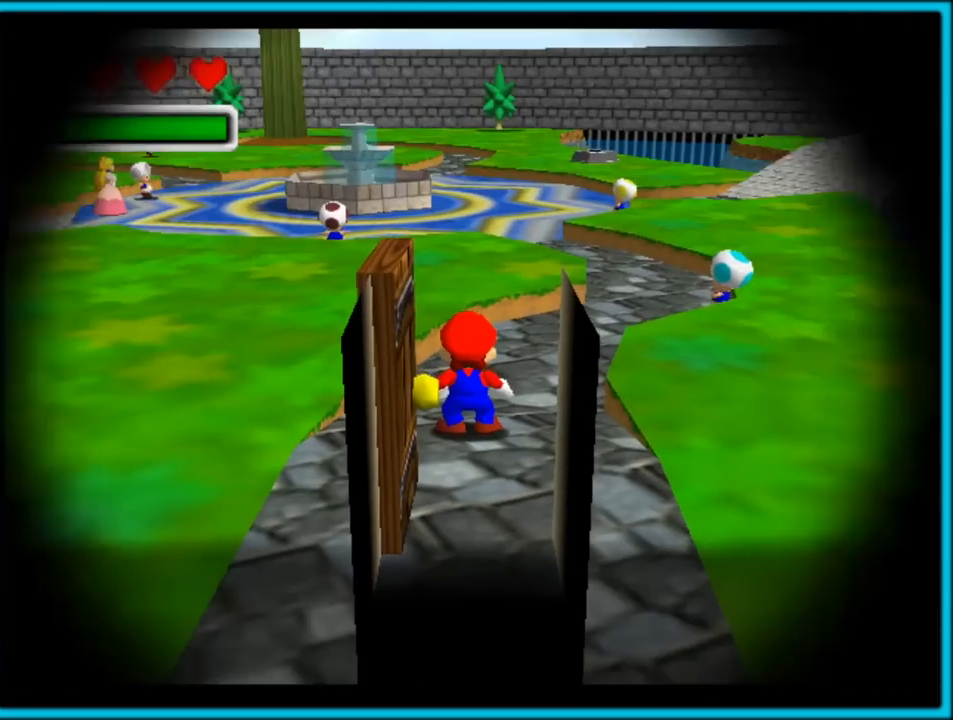
{"dt_ms": 500, "buttons": [], "left_stick": "up", "button_events": []}
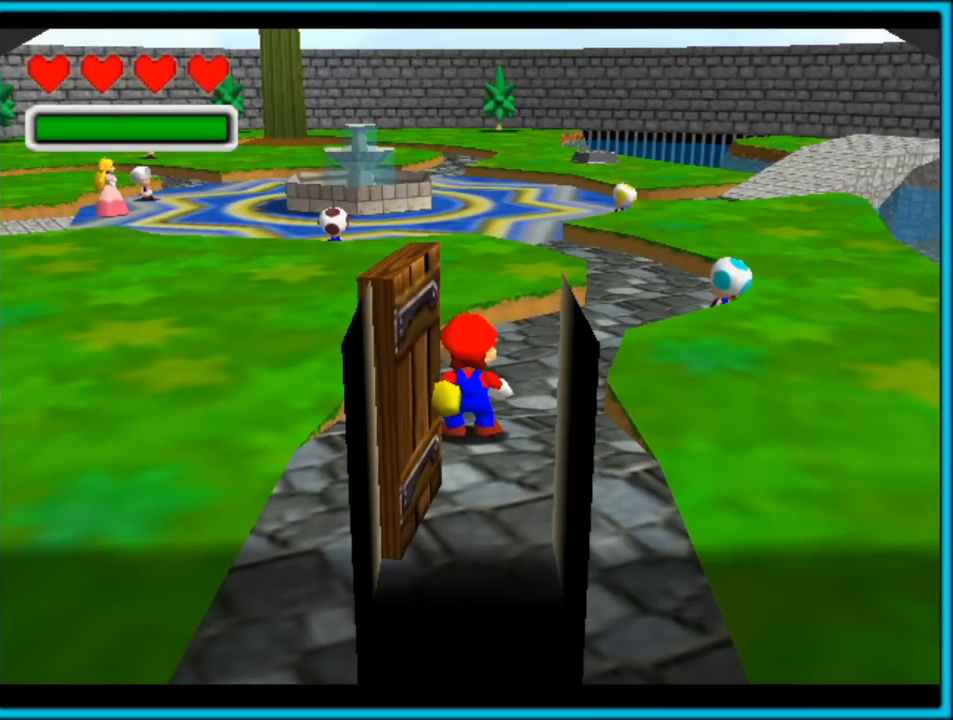
{"dt_ms": 500, "buttons": [], "left_stick": "up", "button_events": []}
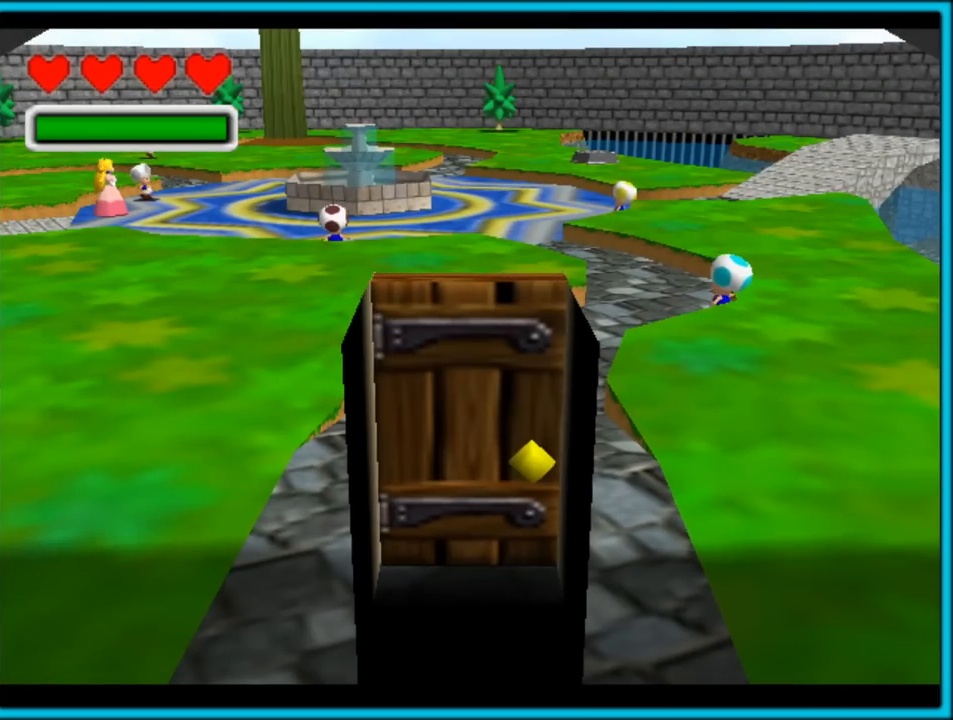
{"dt_ms": 500, "buttons": ["A", "Z"], "left_stick": "up", "button_events": [[300, "Z", "down"], [367, "A", "down"]]}
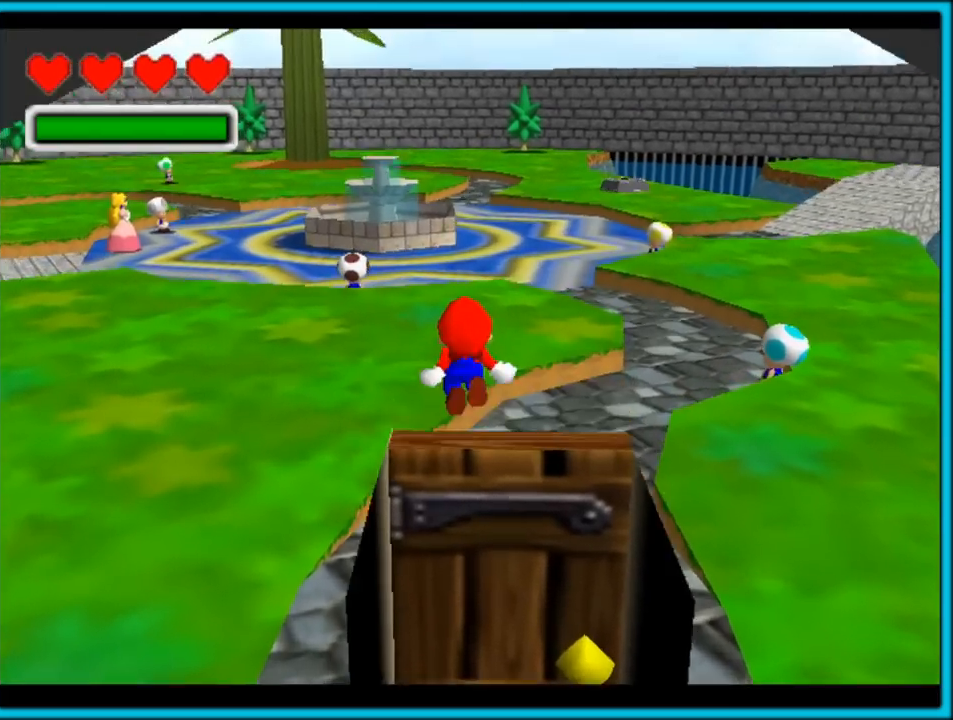
{"dt_ms": 500, "buttons": ["A", "Z"], "left_stick": "up", "button_events": []}
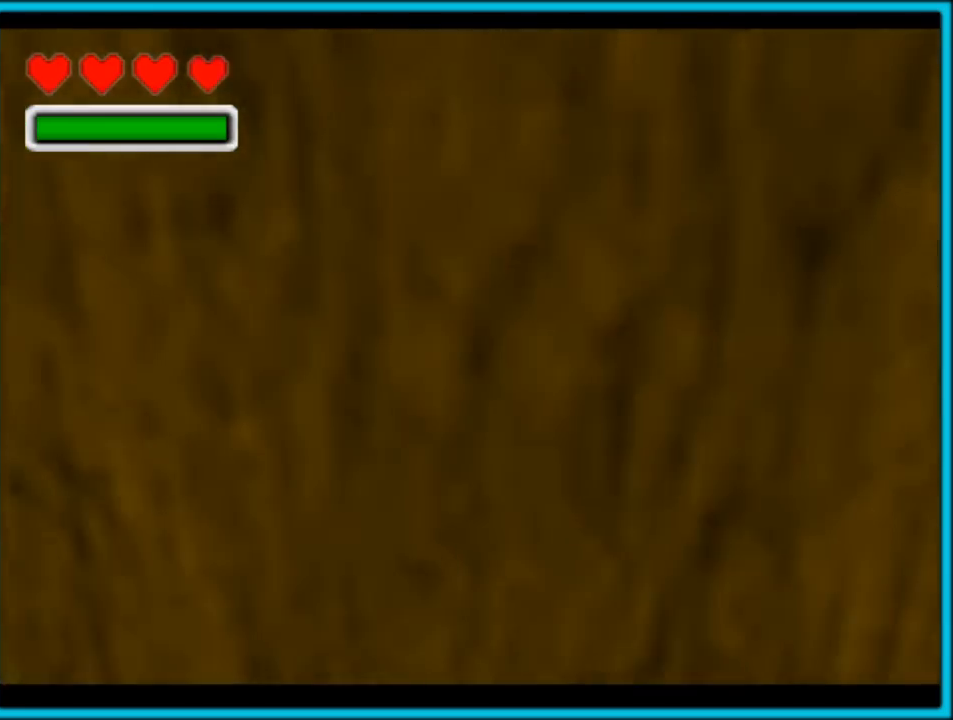
{"dt_ms": 1000, "buttons": [], "left_stick": "down-left", "button_events": [[267, "Z", "up"], [383, "A", "up"]]}
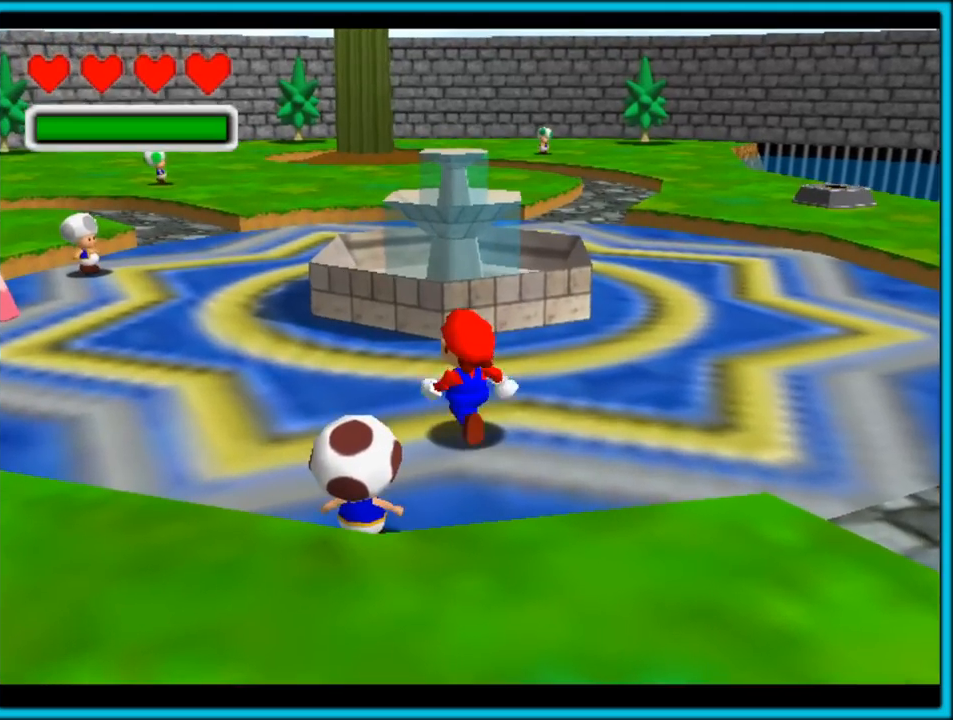
{"dt_ms": 500, "buttons": [], "left_stick": "down", "button_events": []}
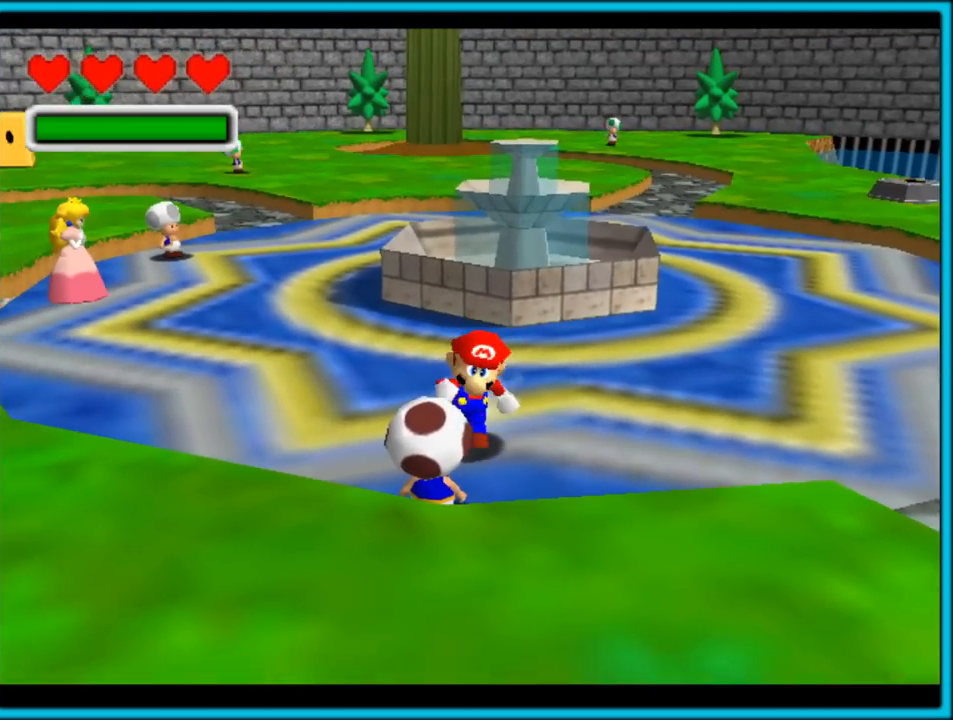
{"dt_ms": 500, "buttons": [], "left_stick": "center", "button_events": [[233, "B", "down"], [383, "B", "up"]]}
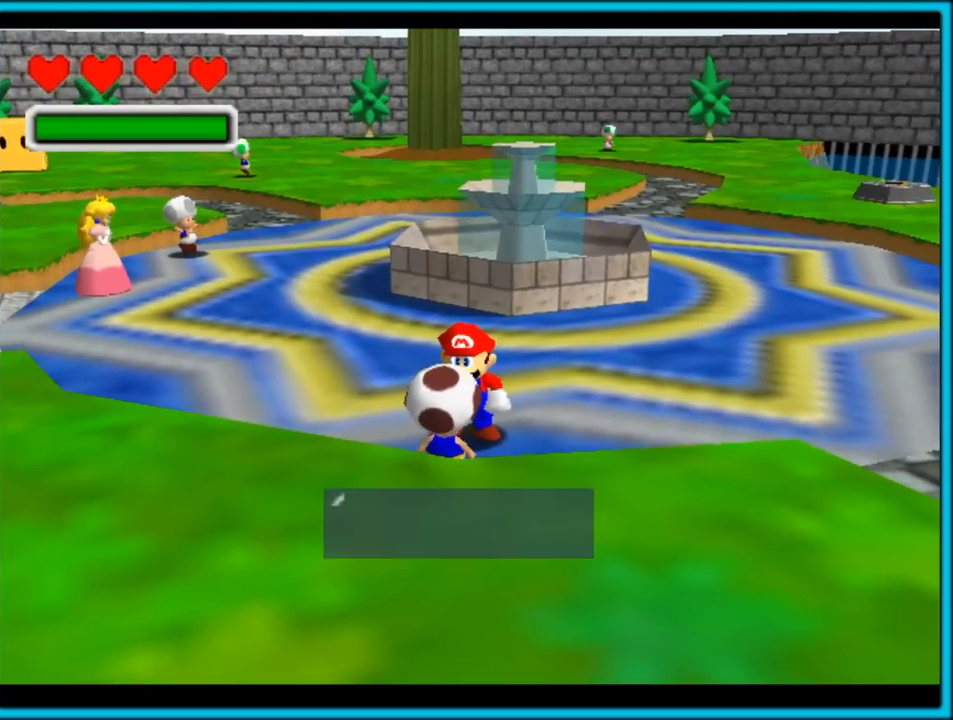
{"dt_ms": 500, "buttons": ["A", "B"], "left_stick": "center", "button_events": [[133, "B", "down"], [233, "A", "down"]]}
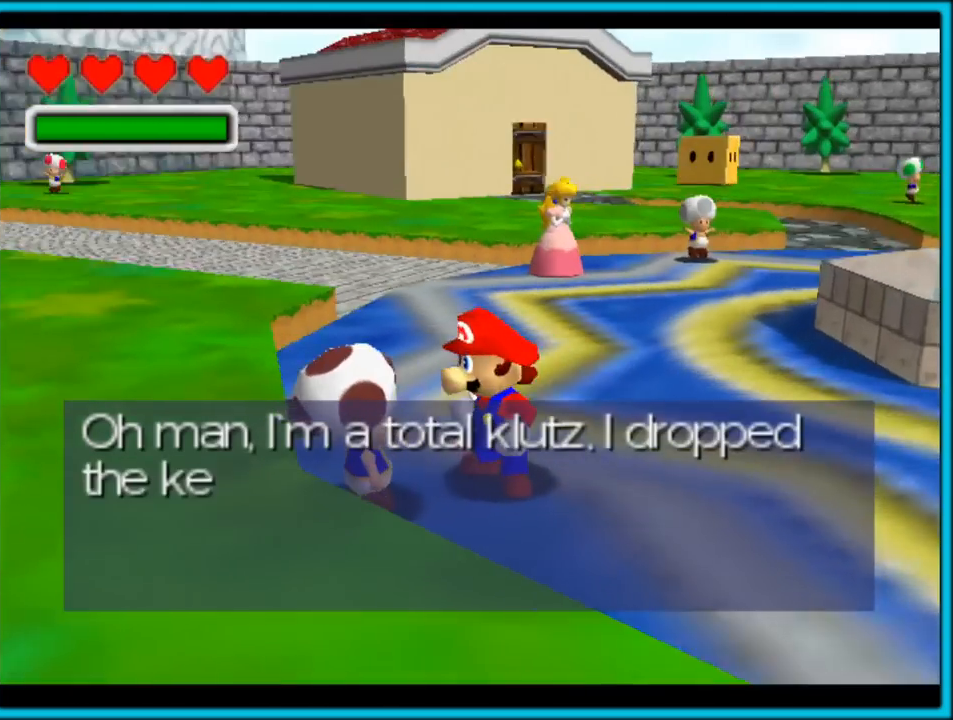
{"dt_ms": 500, "buttons": [], "left_stick": "center", "button_events": [[283, "A", "up"], [483, "B", "up"]]}
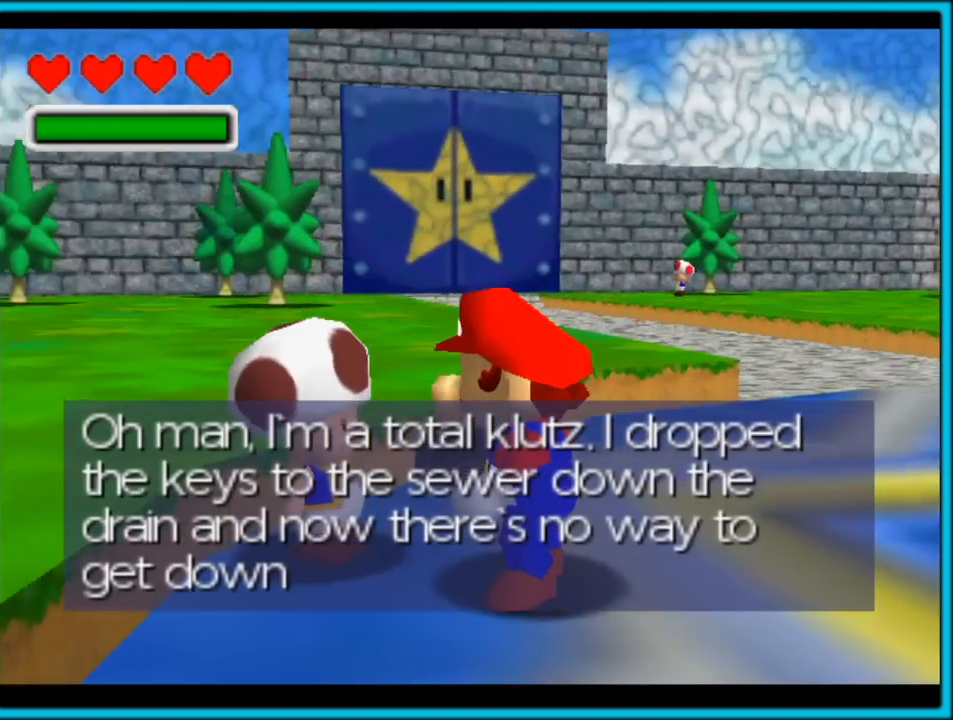
{"dt_ms": 500, "buttons": [], "left_stick": "center", "button_events": []}
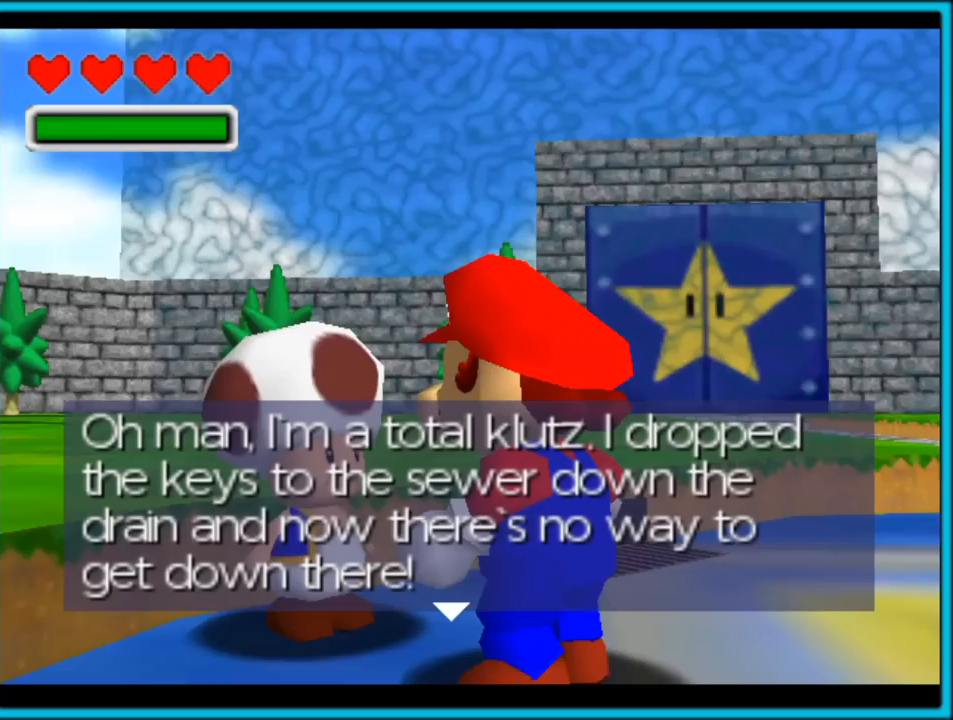
{"dt_ms": 500, "buttons": [], "left_stick": "center", "button_events": []}
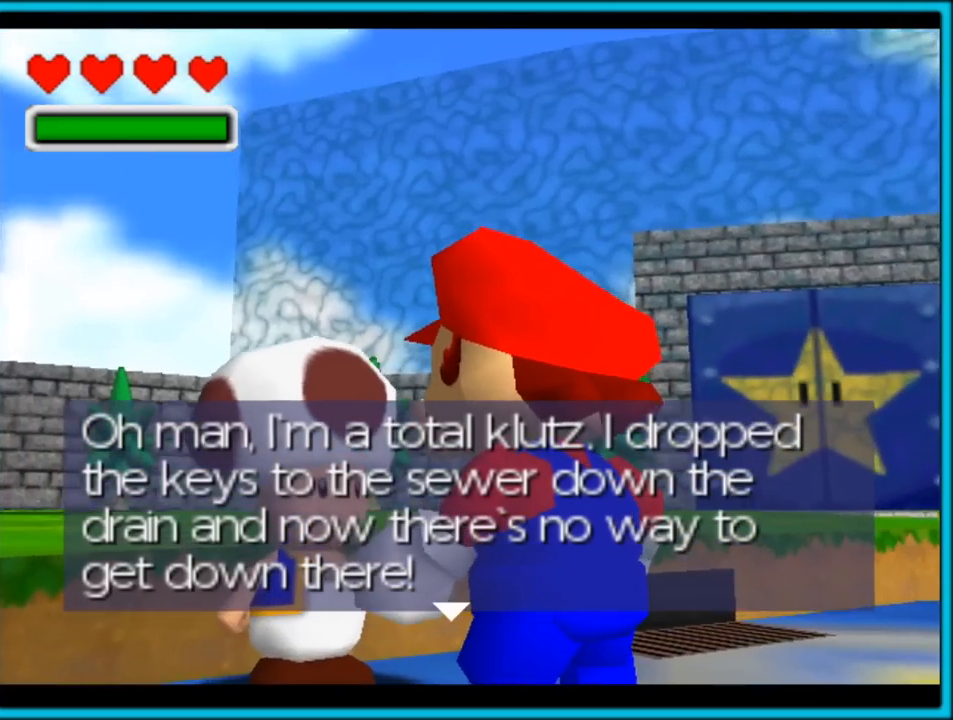
{"dt_ms": 500, "buttons": [], "left_stick": "center", "button_events": []}
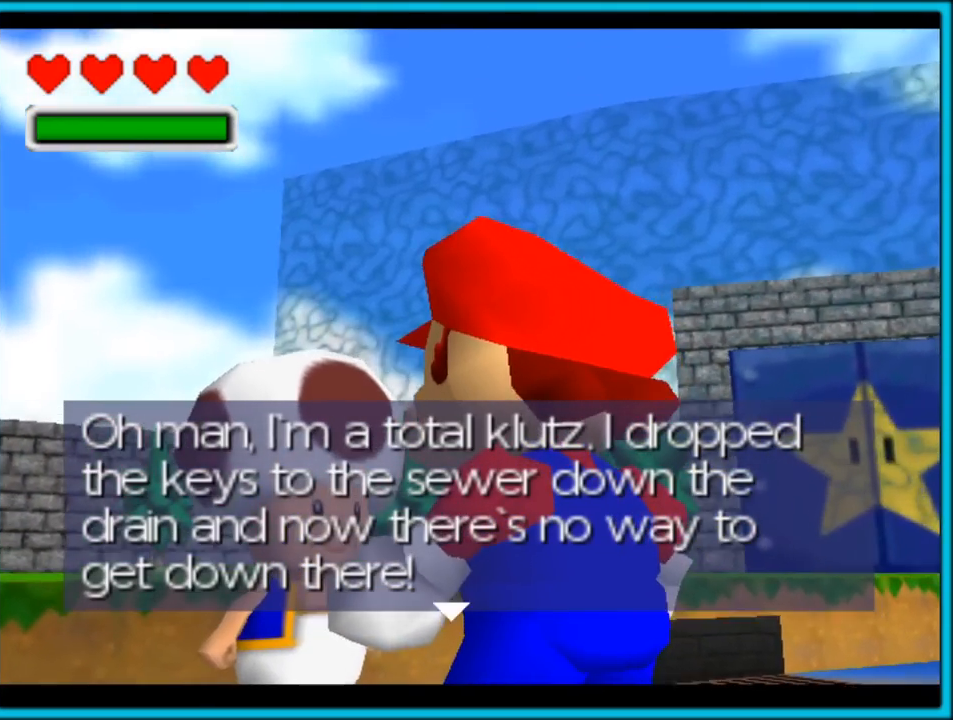
{"dt_ms": 500, "buttons": [], "left_stick": "center", "button_events": []}
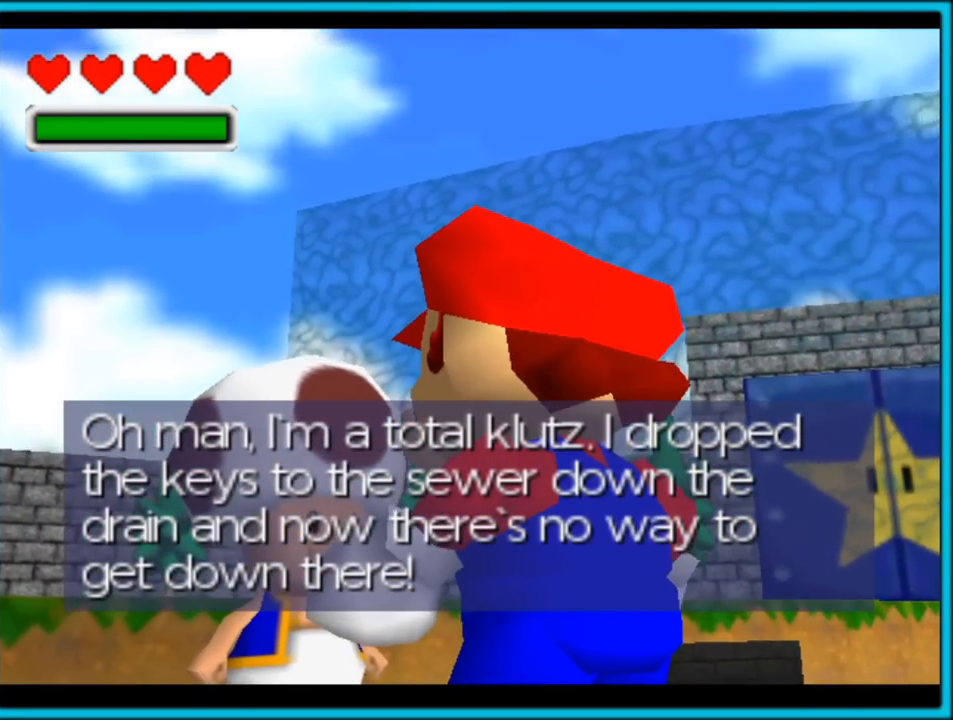
{"dt_ms": 500, "buttons": [], "left_stick": "center", "button_events": []}
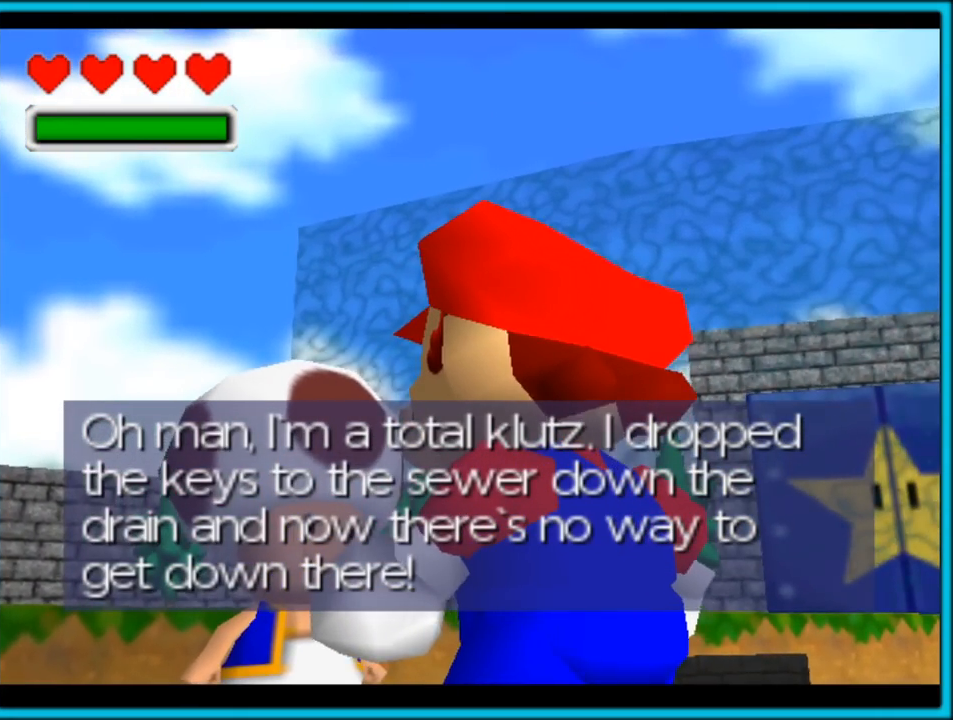
{"dt_ms": 500, "buttons": [], "left_stick": "center", "button_events": []}
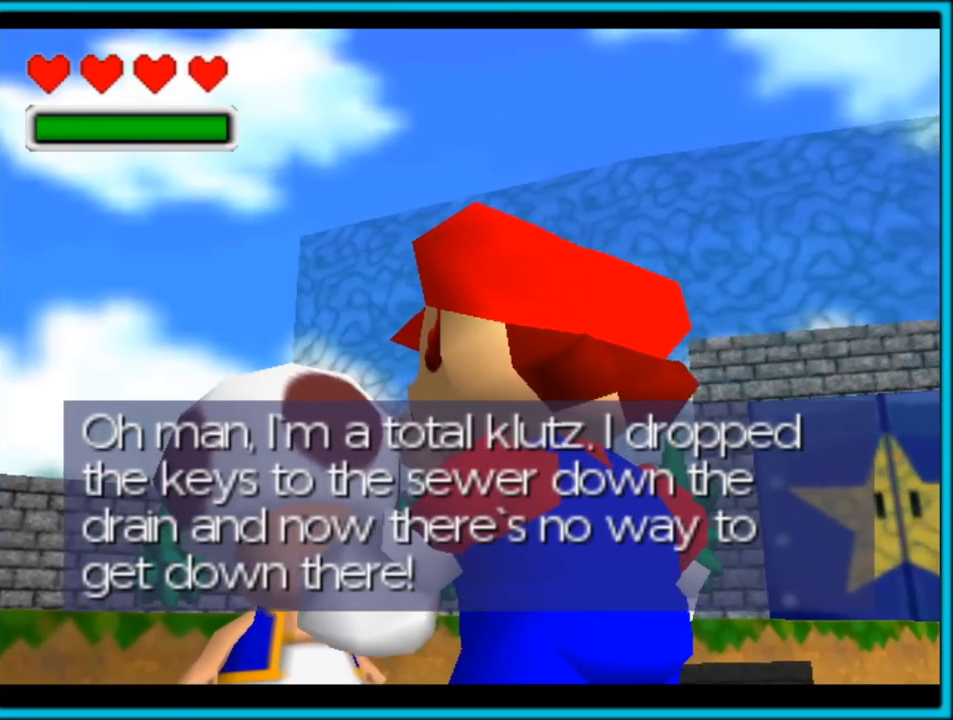
{"dt_ms": 500, "buttons": [], "left_stick": "center", "button_events": []}